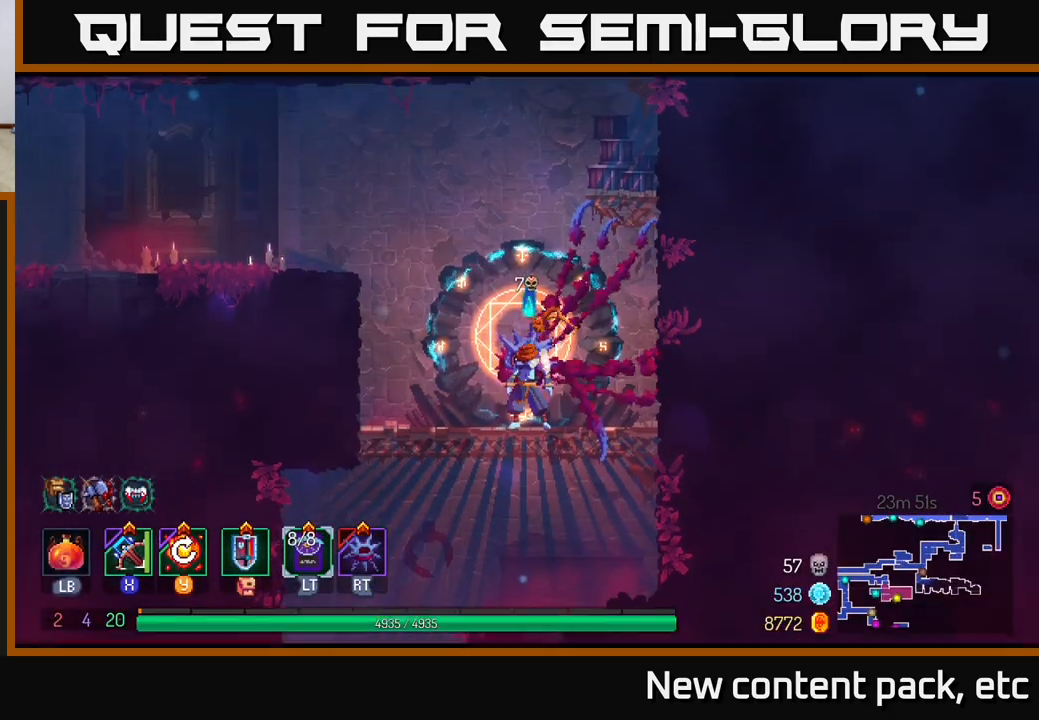
Gameplay with a controller (Xbox layout); each line is a JSON object with the inputs held at the frame after it. "events" lists button and stick changes between this image and that frame as [ms after this image, input, new state], when the widget could be followed in between. Not read: L3 R3.
{"buttons": [], "left_stick": "down", "right_stick": "center", "events": [[100, "left_stick", "down"], [150, "right_stick", "center"], [317, "A", "down"], [417, "A", "up"]]}
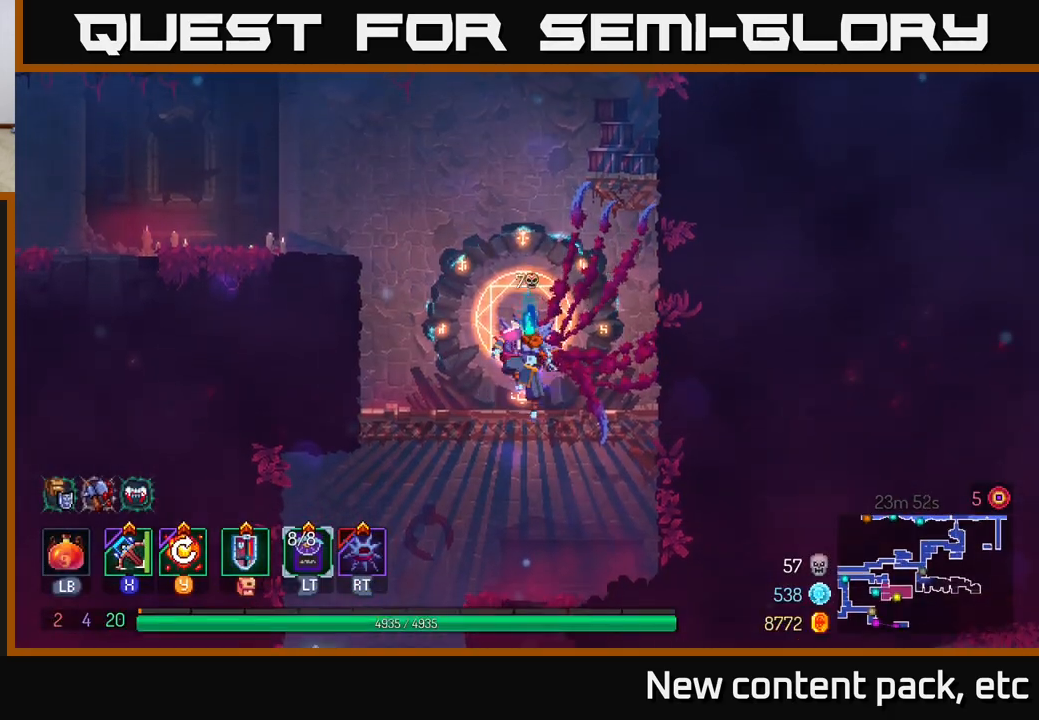
{"buttons": [], "left_stick": "left", "right_stick": "down", "events": [[50, "left_stick", "right"], [50, "right_stick", "down"], [250, "left_stick", "center"], [417, "left_stick", "left"]]}
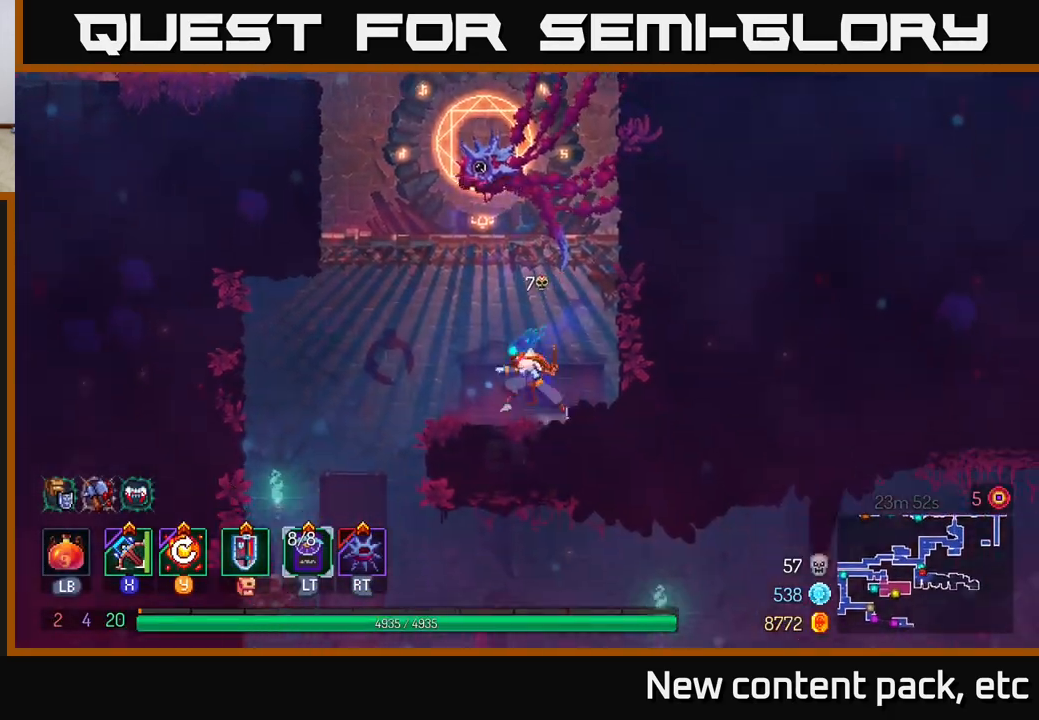
{"buttons": [], "left_stick": "center", "right_stick": "down", "events": [[433, "left_stick", "center"]]}
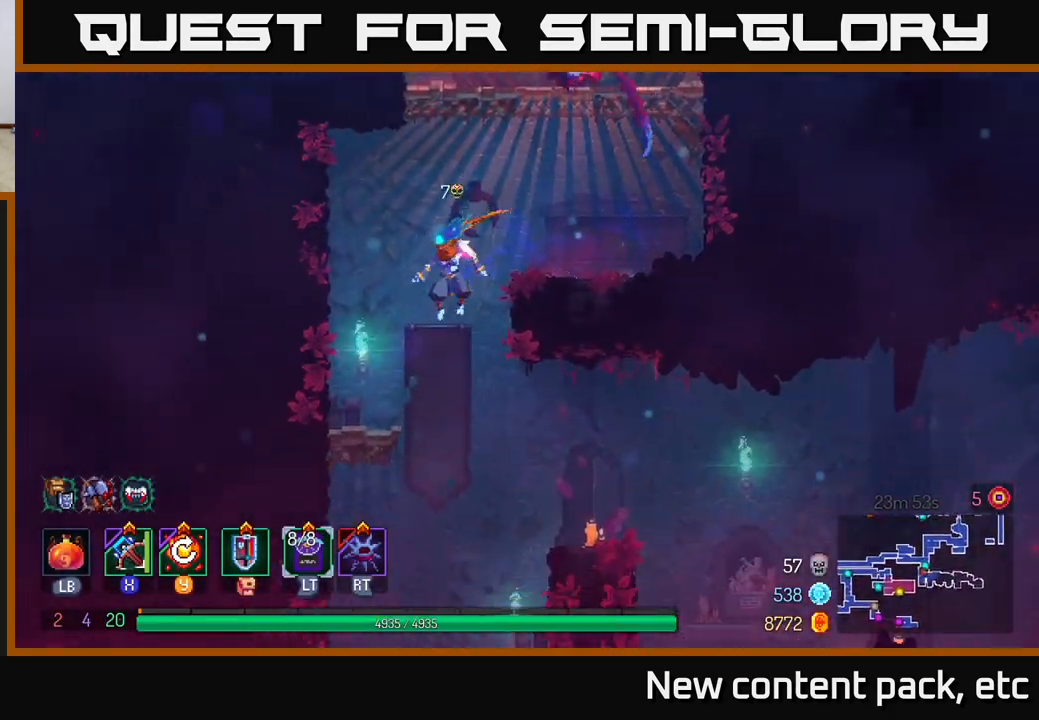
{"buttons": [], "left_stick": "right", "right_stick": "center", "events": [[100, "left_stick", "right"], [200, "right_stick", "down-right"], [300, "right_stick", "center"]]}
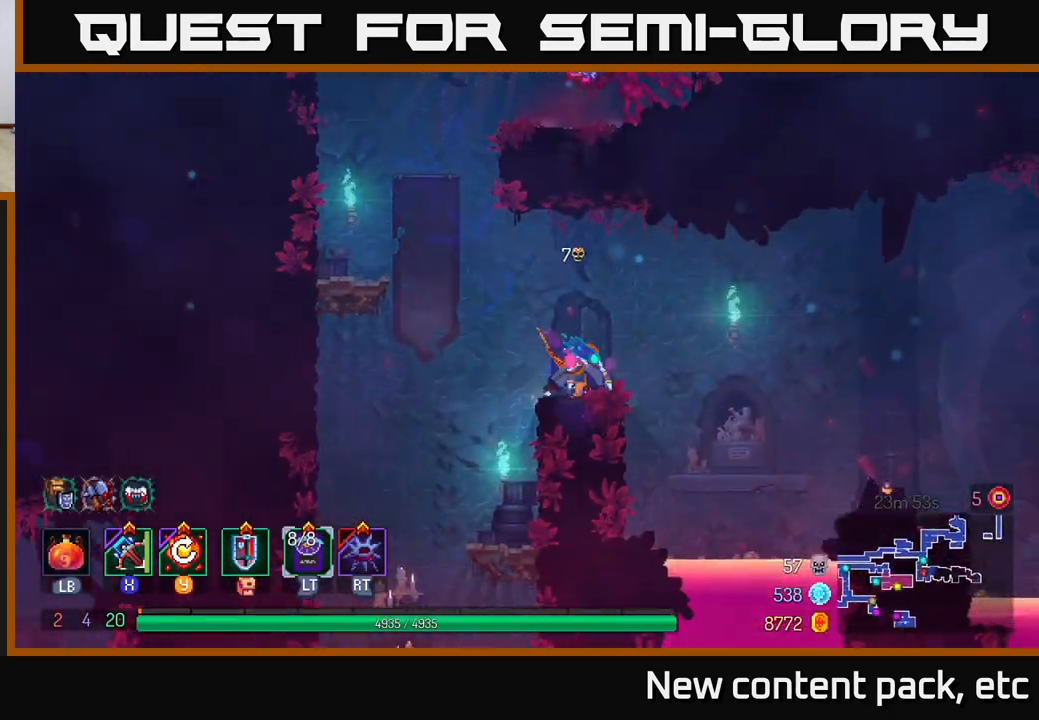
{"buttons": [], "left_stick": "right", "right_stick": "center", "events": [[100, "left_stick", "center"], [467, "left_stick", "right"]]}
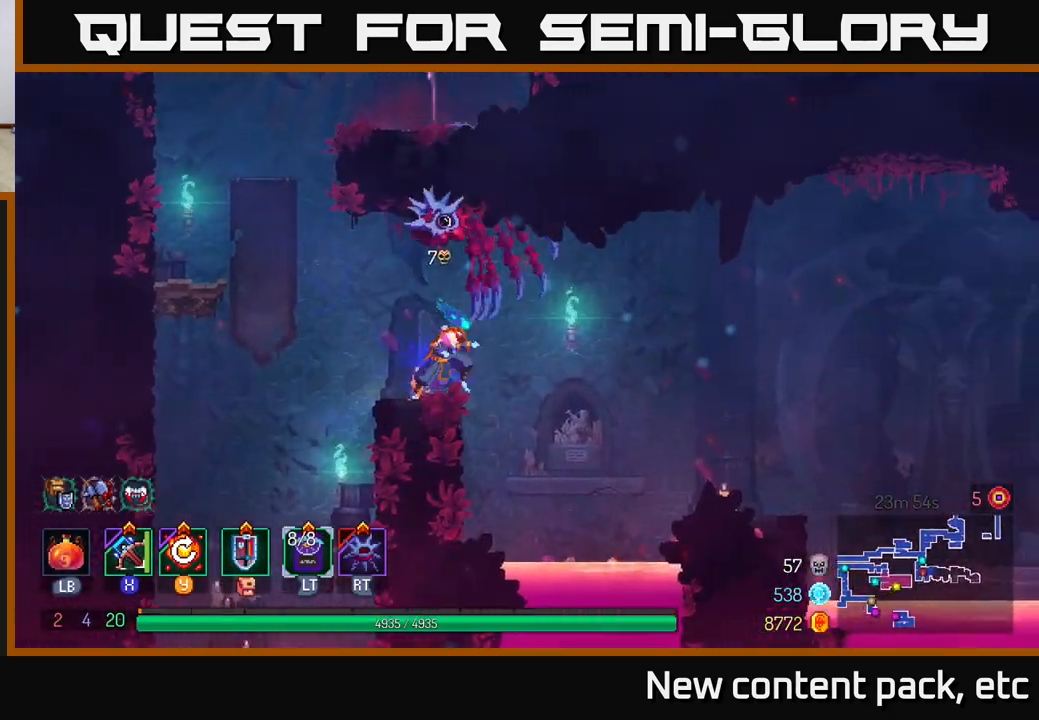
{"buttons": [], "left_stick": "right", "right_stick": "center", "events": [[67, "A", "down"], [167, "A", "up"]]}
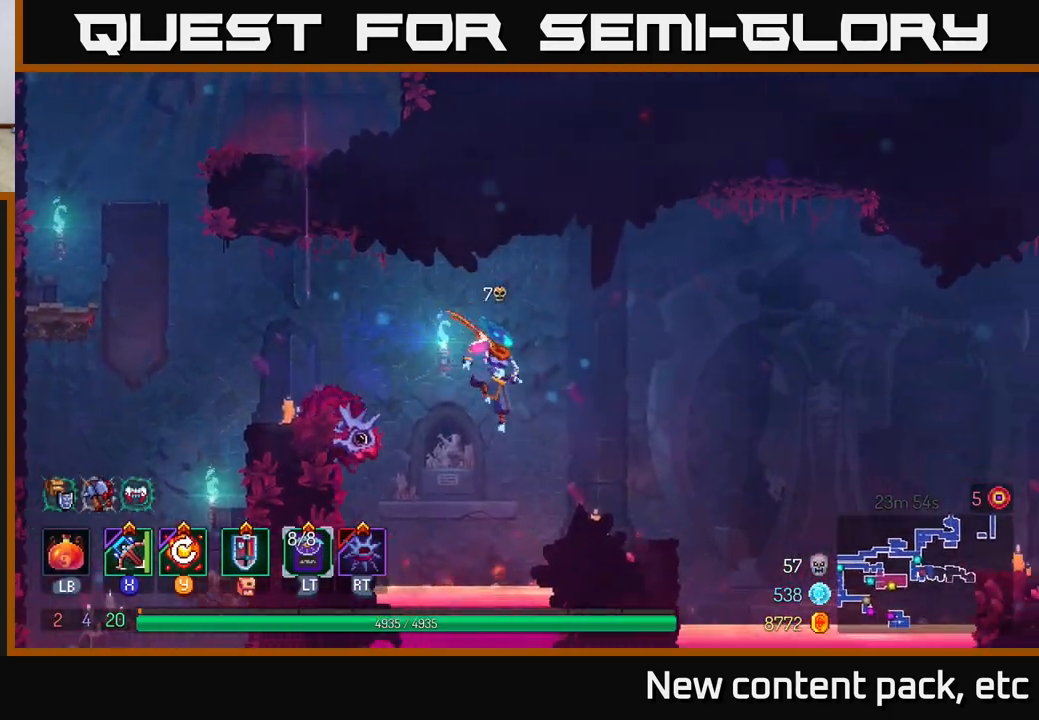
{"buttons": ["A"], "left_stick": "right", "right_stick": "center", "events": [[500, "A", "down"]]}
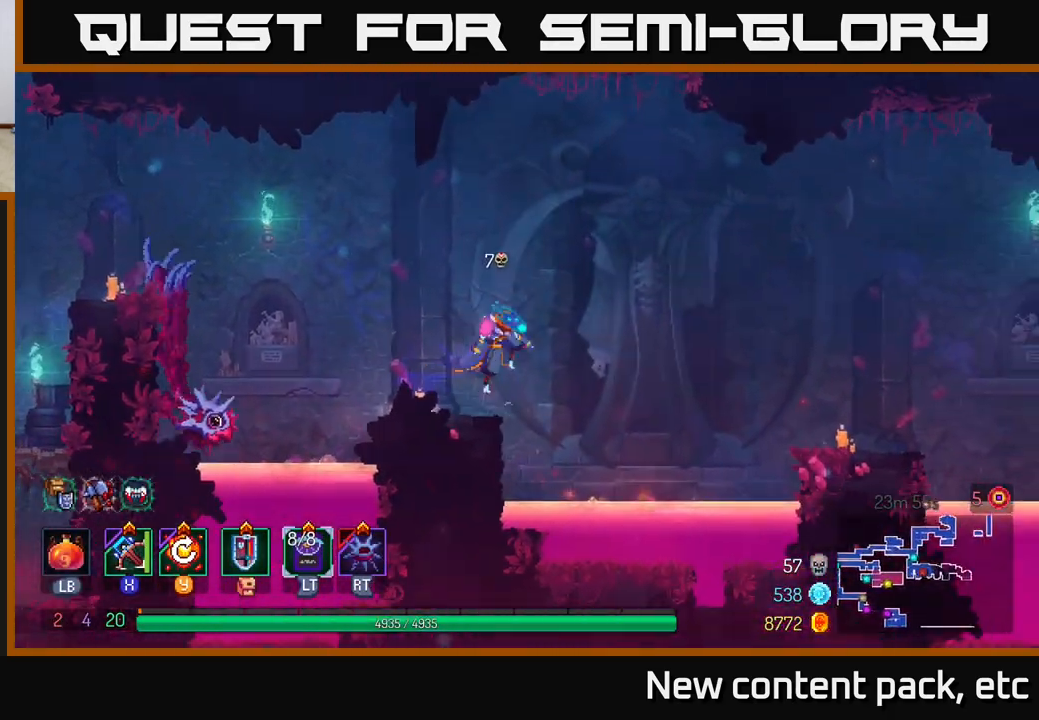
{"buttons": ["A"], "left_stick": "right", "right_stick": "center", "events": [[150, "A", "up"], [417, "A", "down"]]}
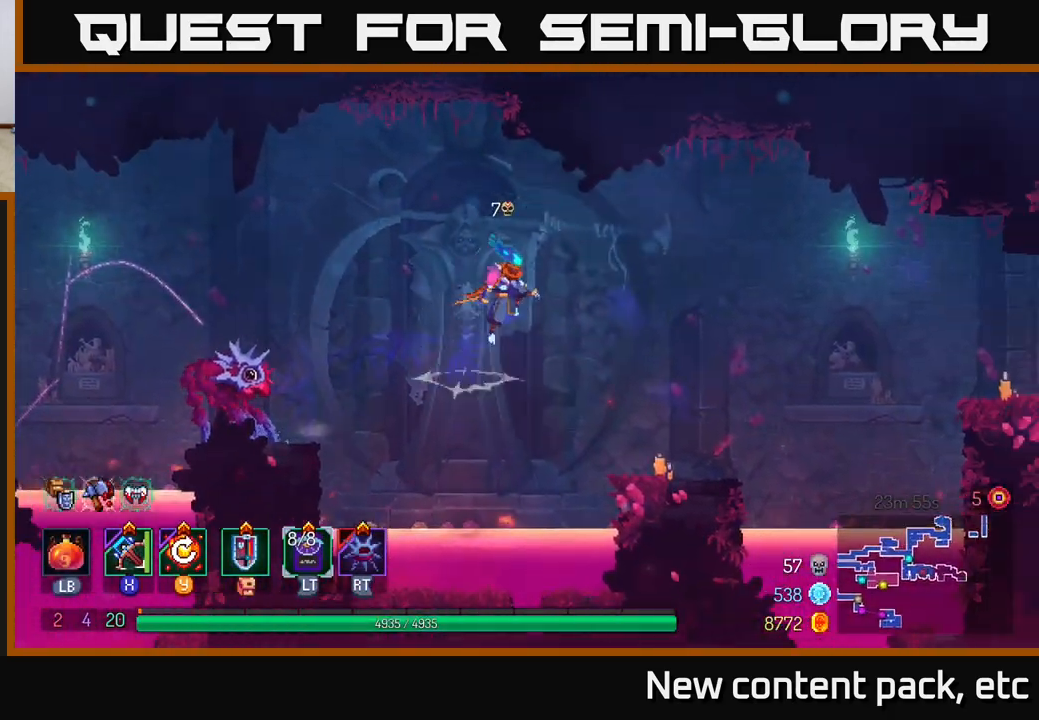
{"buttons": [], "left_stick": "center", "right_stick": "center", "events": [[17, "A", "up"], [467, "left_stick", "center"]]}
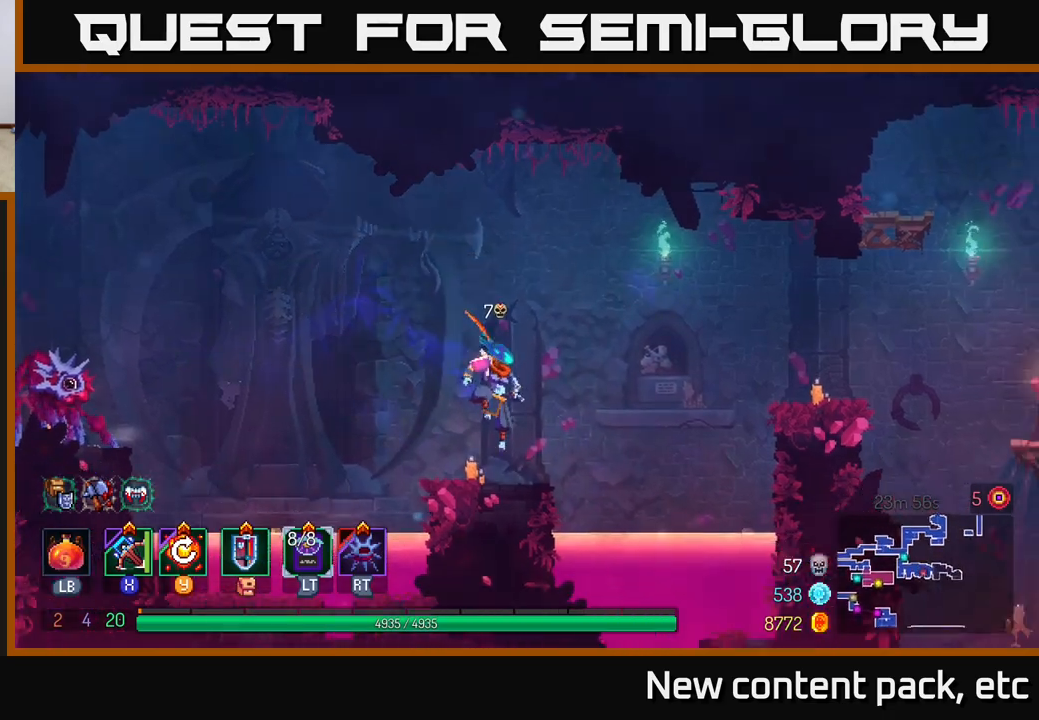
{"buttons": [], "left_stick": "right", "right_stick": "center", "events": [[83, "left_stick", "right"], [233, "A", "down"], [417, "A", "up"]]}
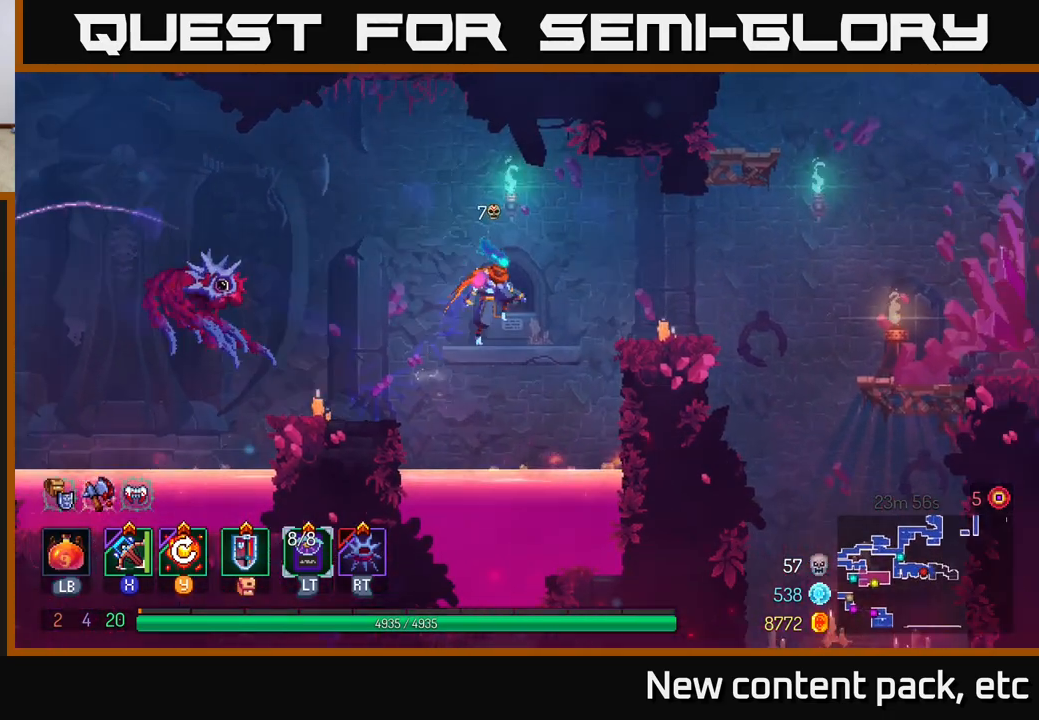
{"buttons": [], "left_stick": "right", "right_stick": "center", "events": [[83, "A", "down"], [150, "A", "up"]]}
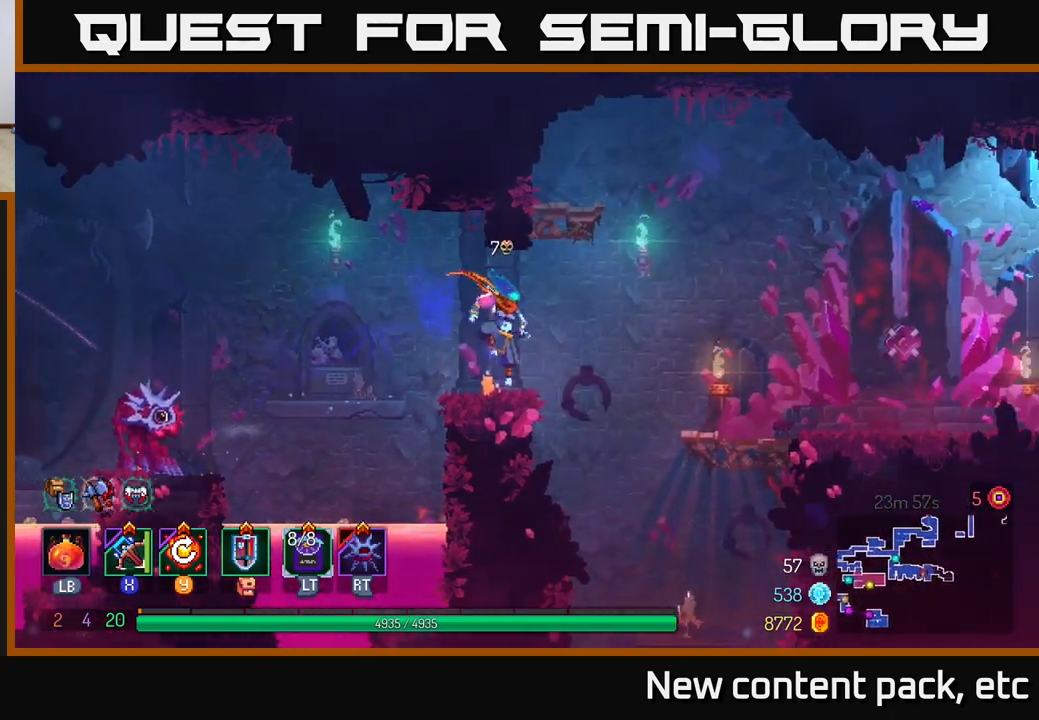
{"buttons": [], "left_stick": "right", "right_stick": "center", "events": [[133, "A", "down"], [267, "A", "up"]]}
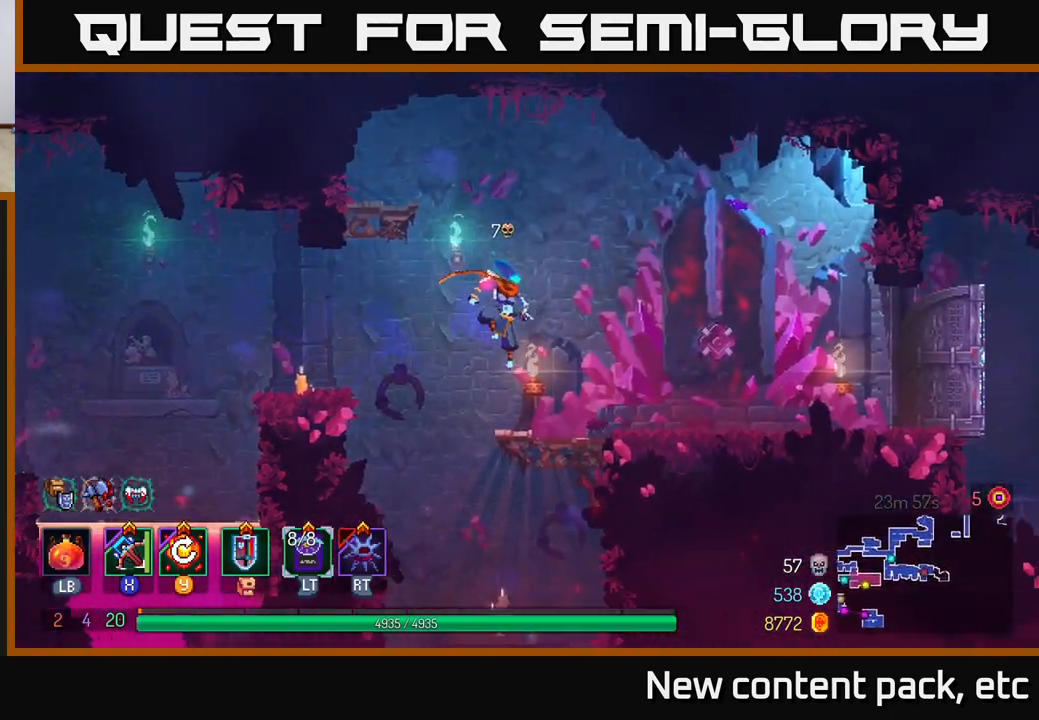
{"buttons": [], "left_stick": "right", "right_stick": "center", "events": []}
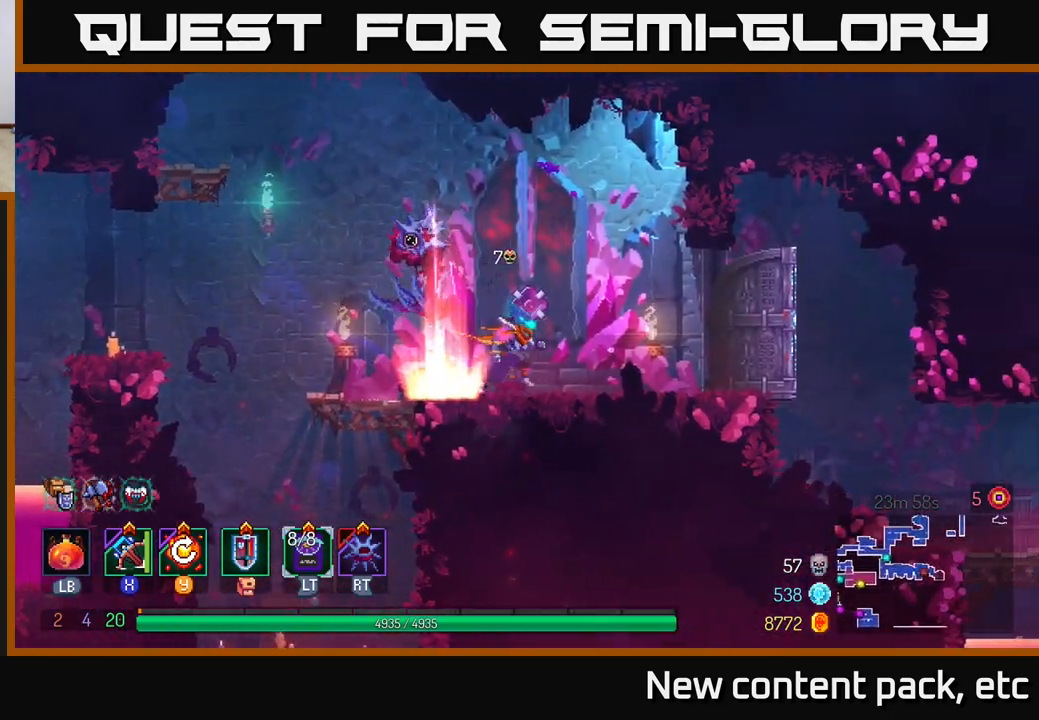
{"buttons": [], "left_stick": "right", "right_stick": "center", "events": []}
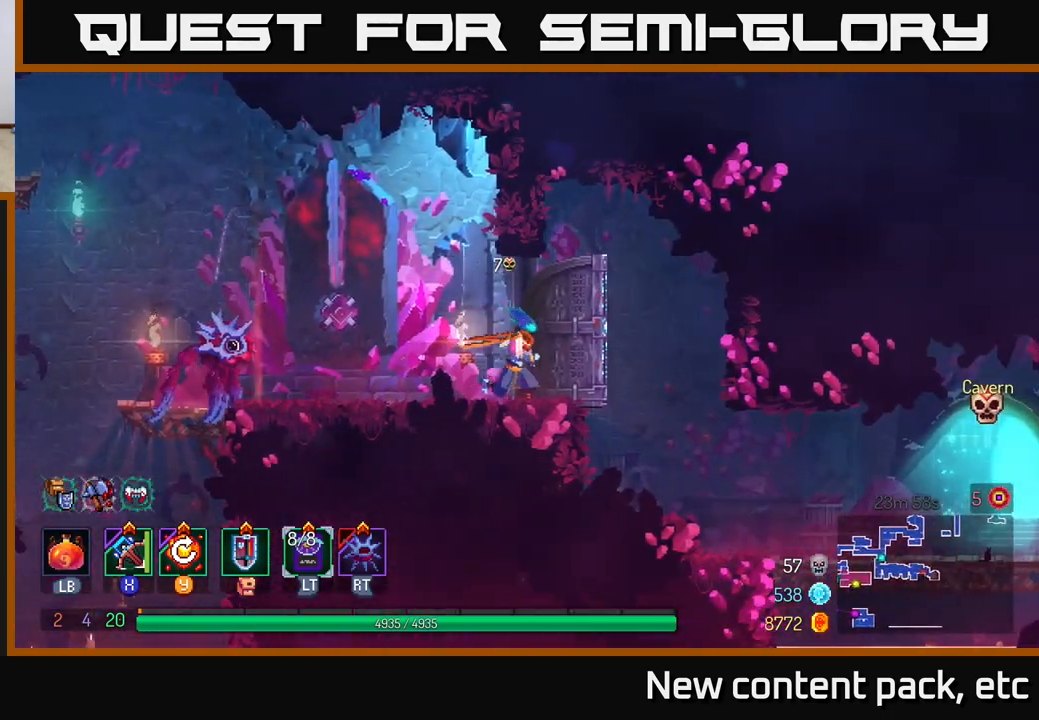
{"buttons": [], "left_stick": "right", "right_stick": "center", "events": []}
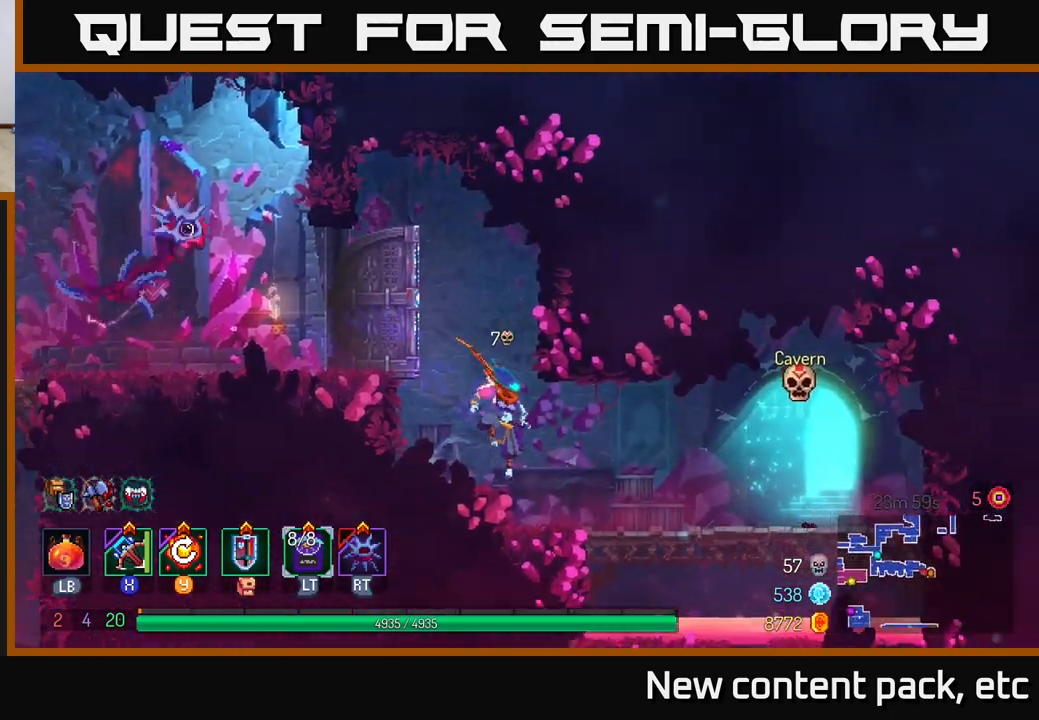
{"buttons": [], "left_stick": "right", "right_stick": "center", "events": []}
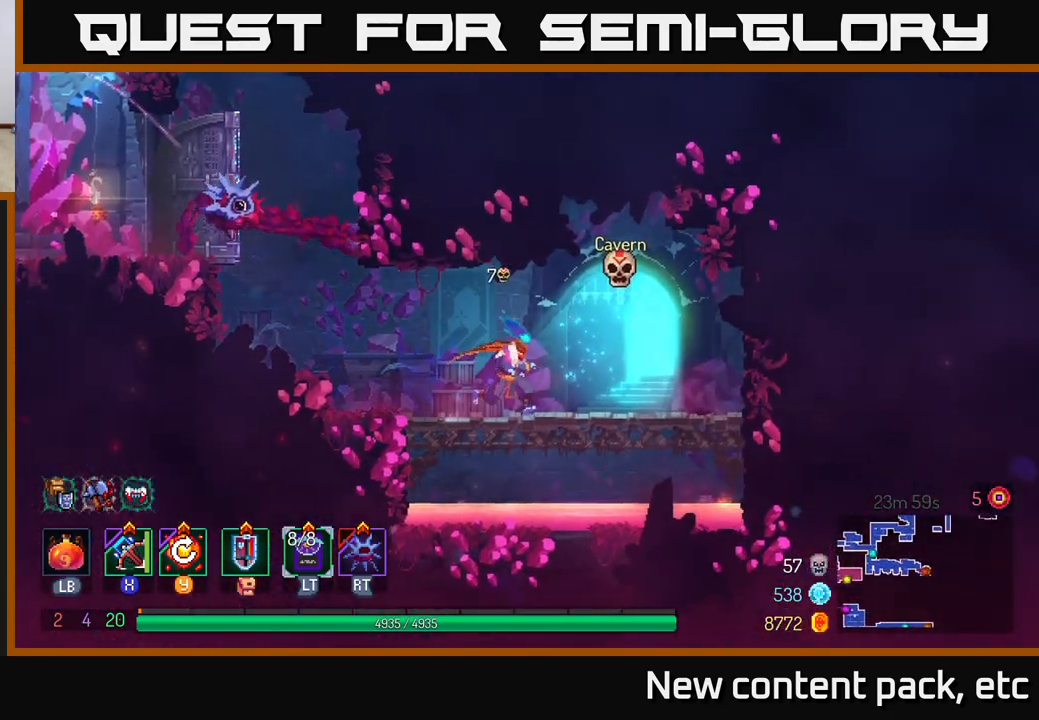
{"buttons": [], "left_stick": "center", "right_stick": "center", "events": [[300, "R1", "down"], [300, "left_stick", "center"], [450, "R1", "up"]]}